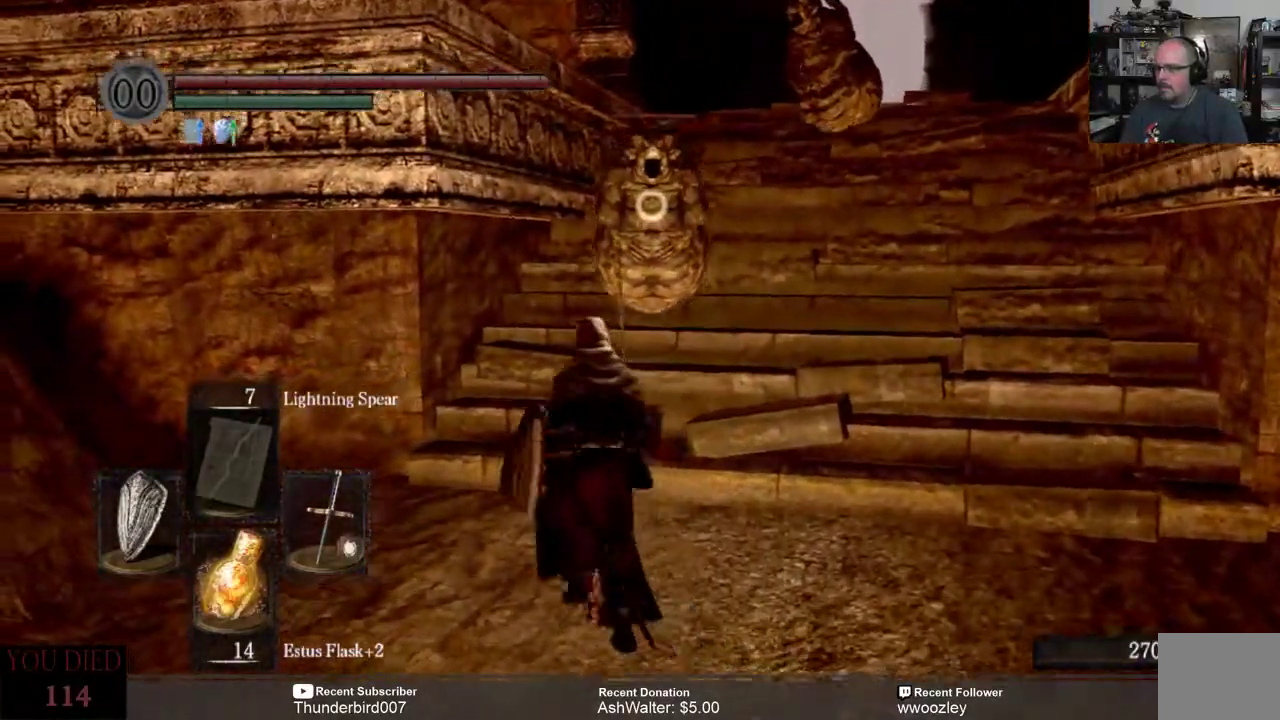
Gameplay with a controller (Xbox layout); each line is a JSON object with the inputs held at the frame after it. "events" lists button and stick changes between this image and that frame as [ms after this image, input, new state], when the widget could be followed in between. Not read: START.
{"buttons": ["R1"], "left_stick": "center", "right_stick": "center", "events": [[150, "left_stick", "up"], [367, "left_stick", "center"], [450, "R1", "down"]]}
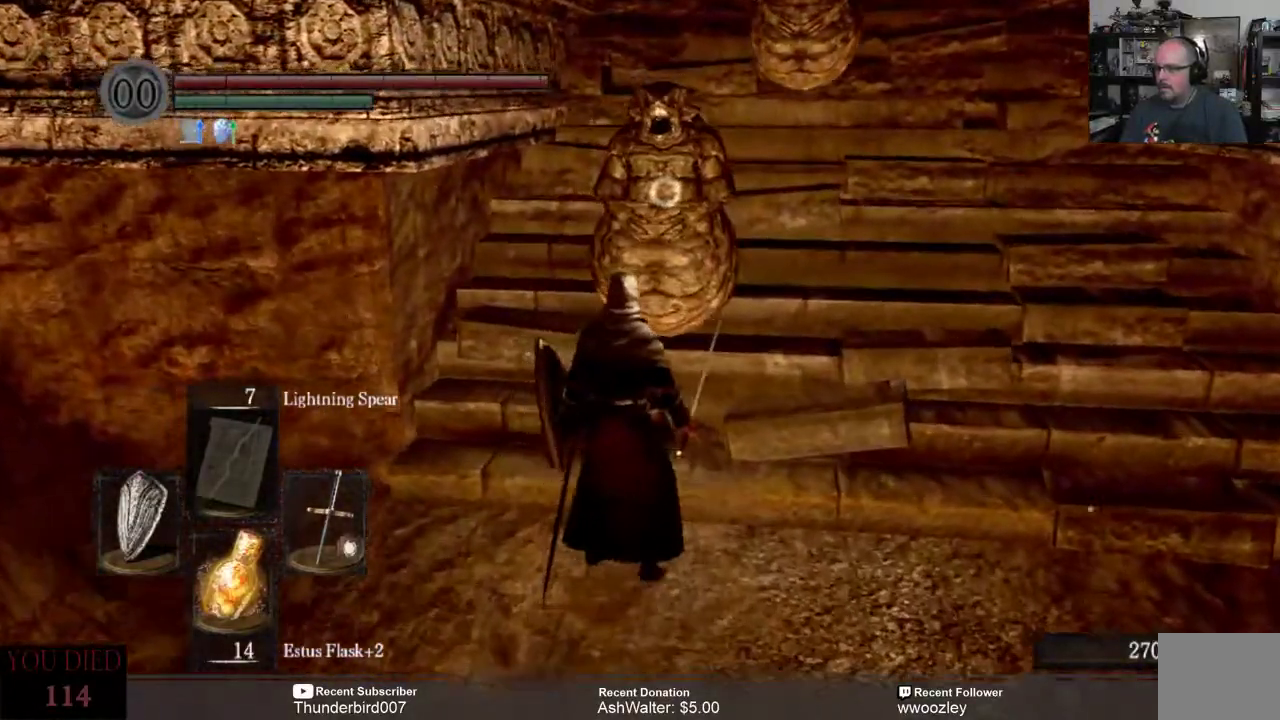
{"buttons": [], "left_stick": "center", "right_stick": "center", "events": [[50, "R1", "up"]]}
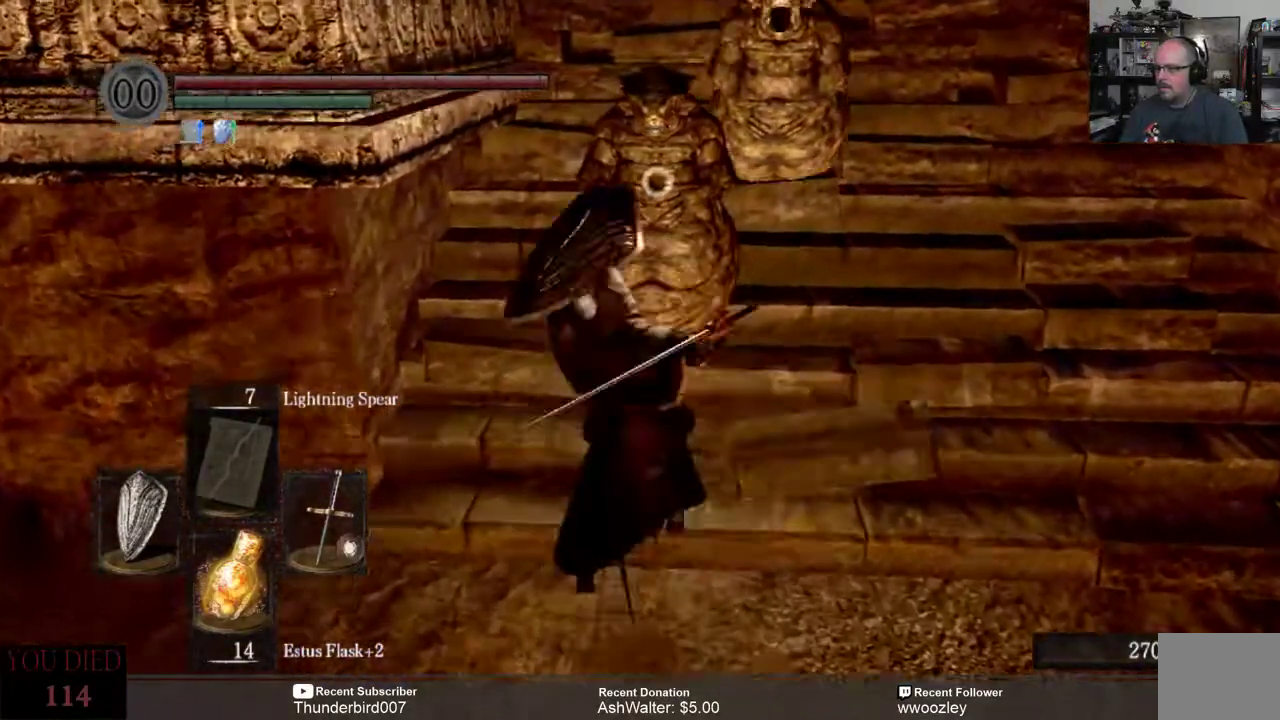
{"buttons": ["R2"], "left_stick": "center", "right_stick": "center", "events": [[383, "R2", "down"]]}
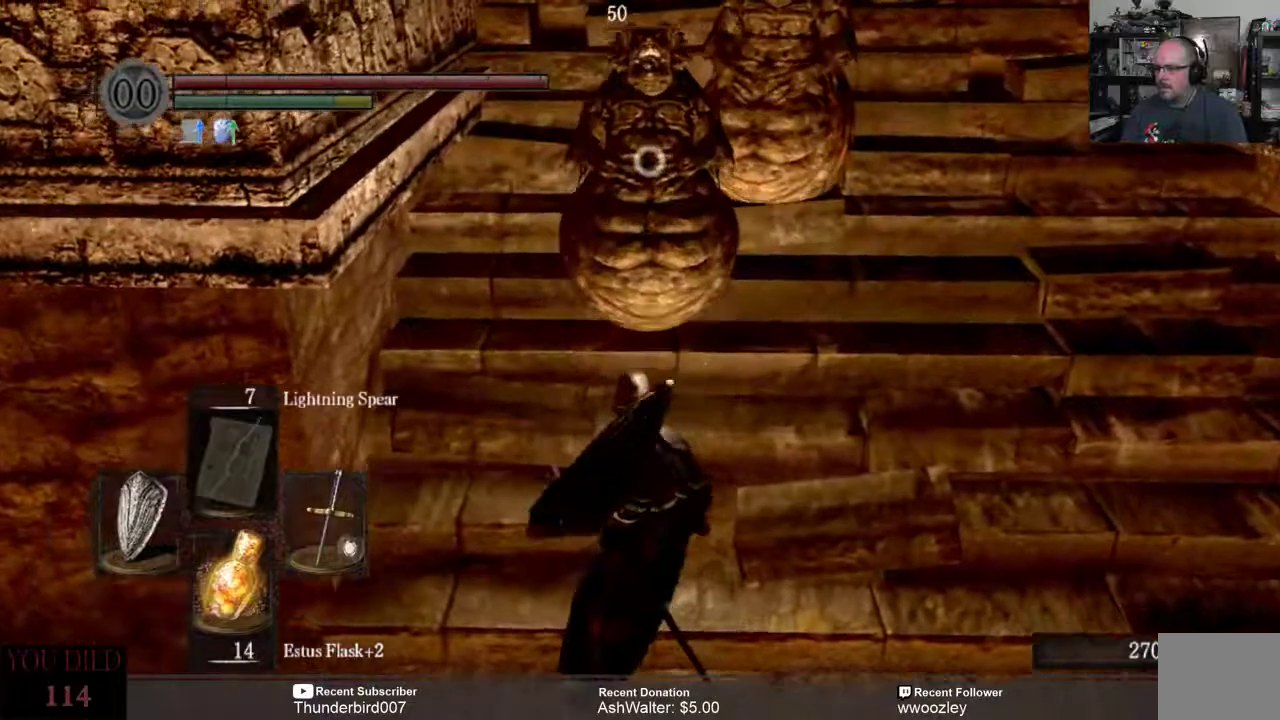
{"buttons": [], "left_stick": "center", "right_stick": "center", "events": [[17, "R2", "up"]]}
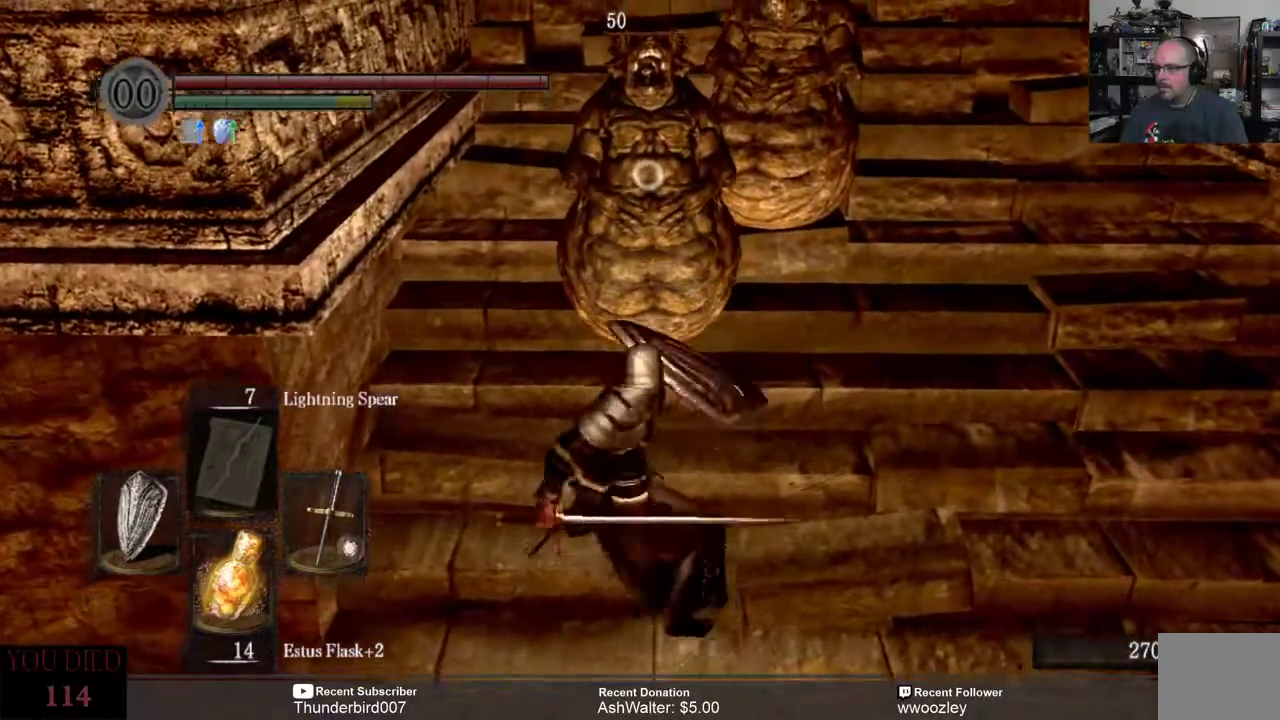
{"buttons": ["B"], "left_stick": "down", "right_stick": "center", "events": [[333, "left_stick", "down"], [500, "B", "down"]]}
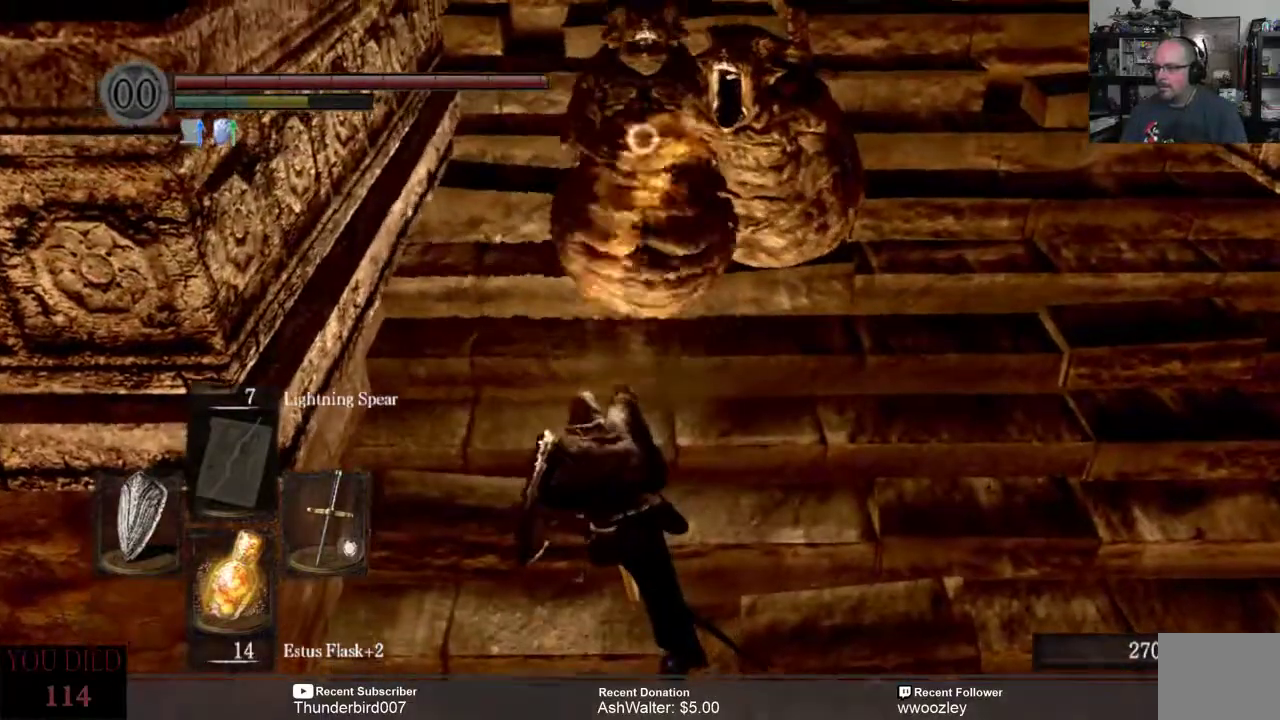
{"buttons": [], "left_stick": "down", "right_stick": "center", "events": [[100, "B", "up"]]}
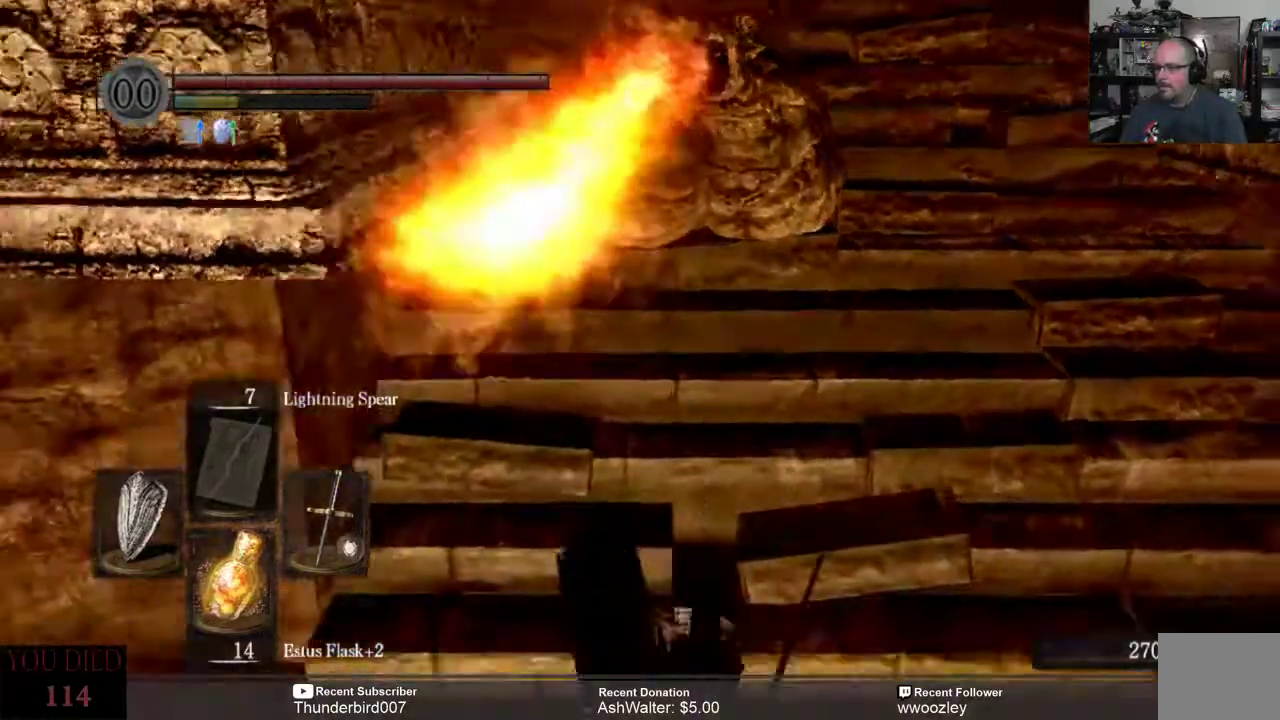
{"buttons": [], "left_stick": "center", "right_stick": "center", "events": [[83, "left_stick", "center"]]}
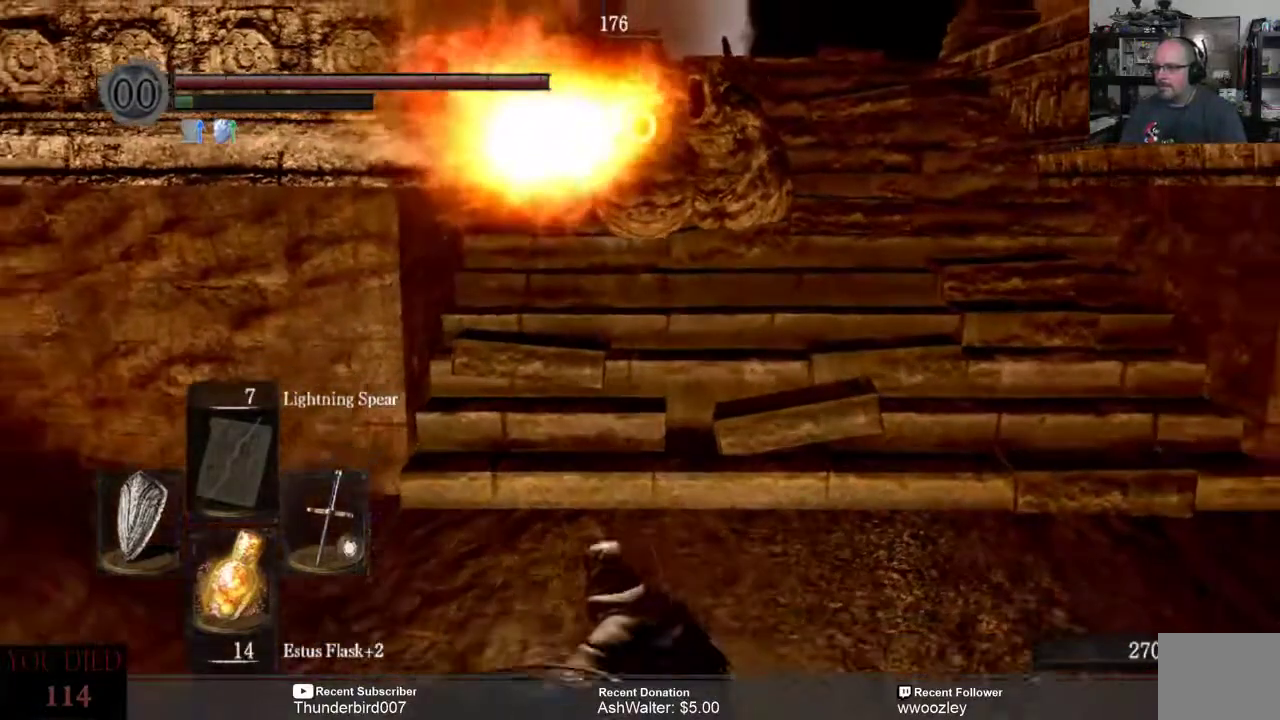
{"buttons": [], "left_stick": "down-right", "right_stick": "center", "events": [[233, "left_stick", "down-right"]]}
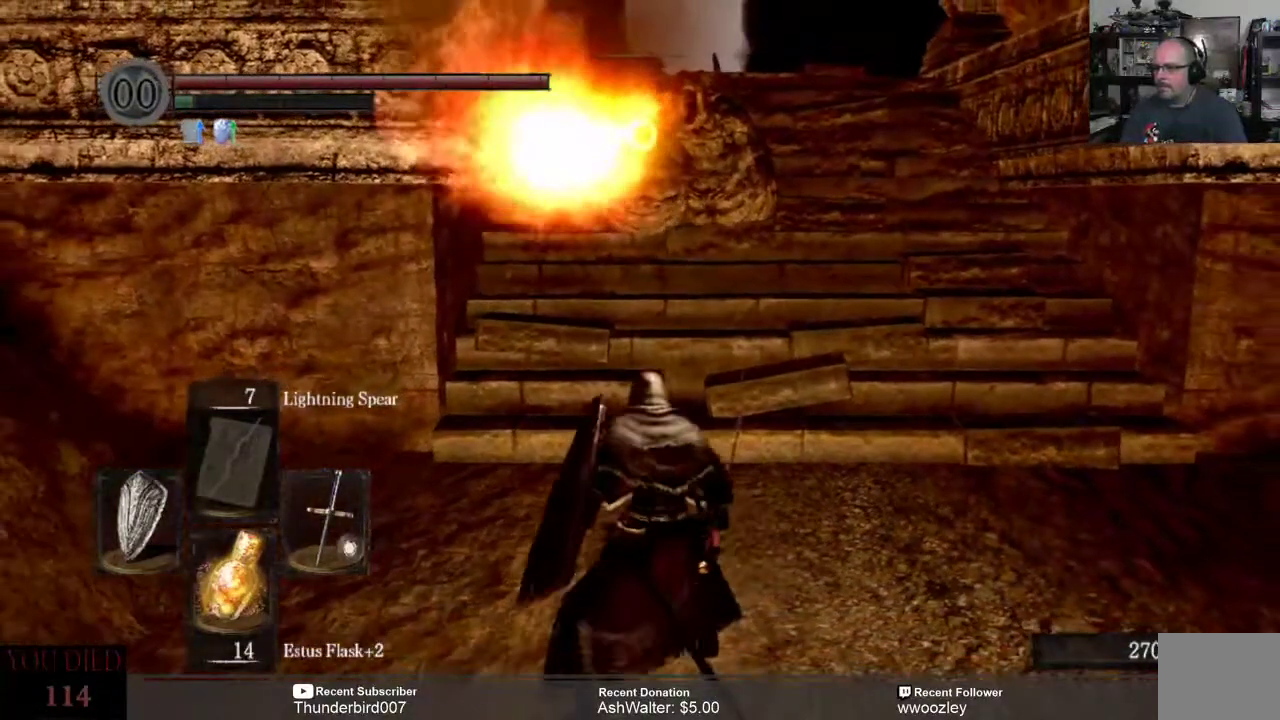
{"buttons": [], "left_stick": "center", "right_stick": "center", "events": [[267, "left_stick", "center"]]}
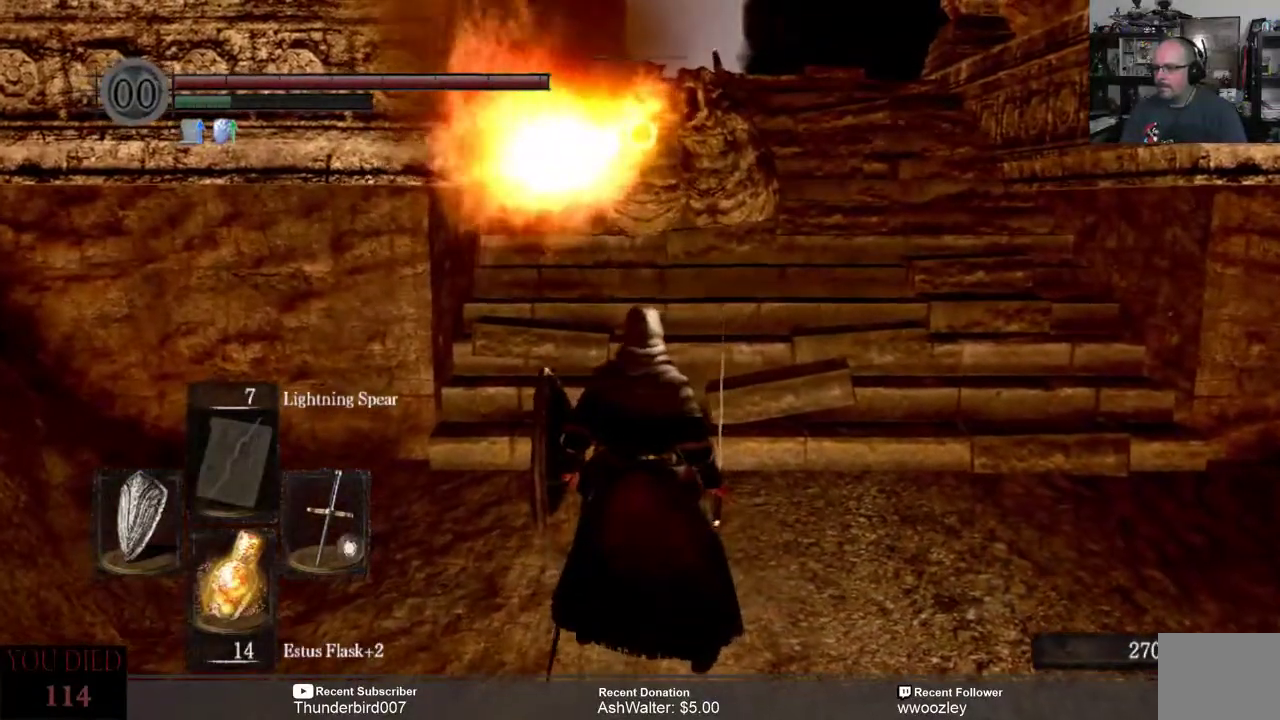
{"buttons": [], "left_stick": "center", "right_stick": "center", "events": []}
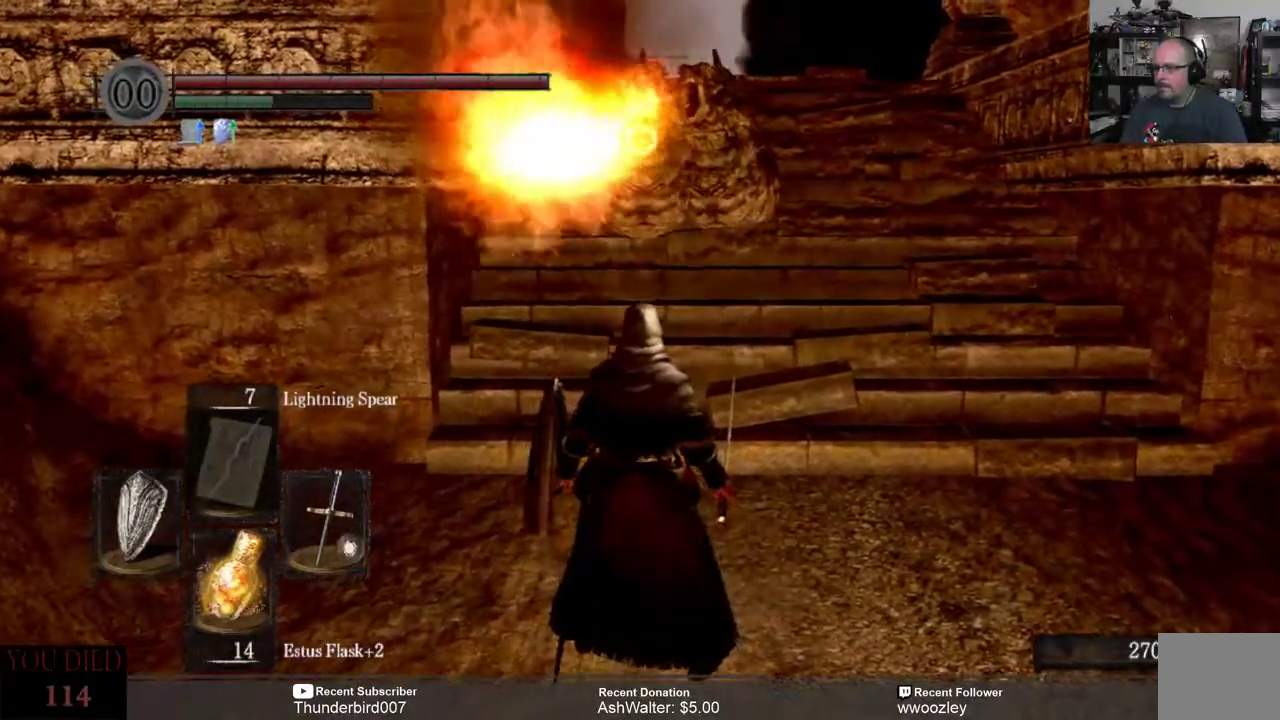
{"buttons": [], "left_stick": "down", "right_stick": "center", "events": [[500, "left_stick", "down"]]}
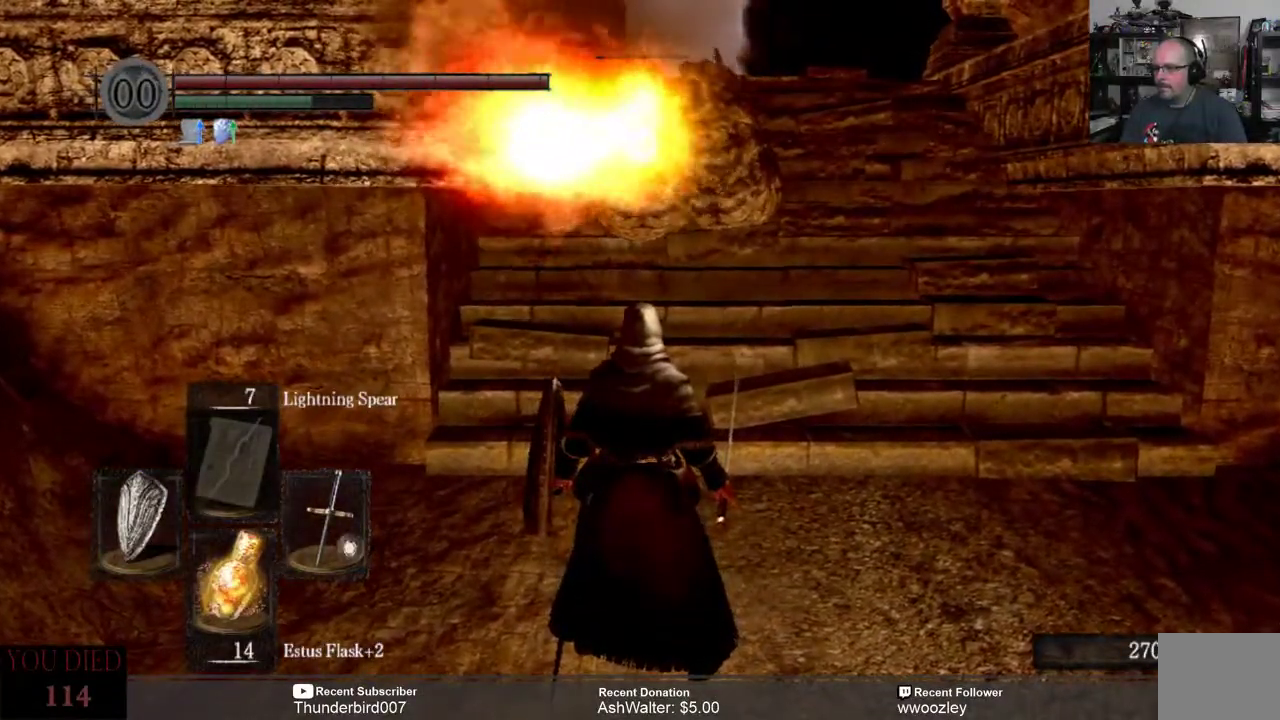
{"buttons": [], "left_stick": "down", "right_stick": "center", "events": [[300, "left_stick", "center"], [467, "left_stick", "down"]]}
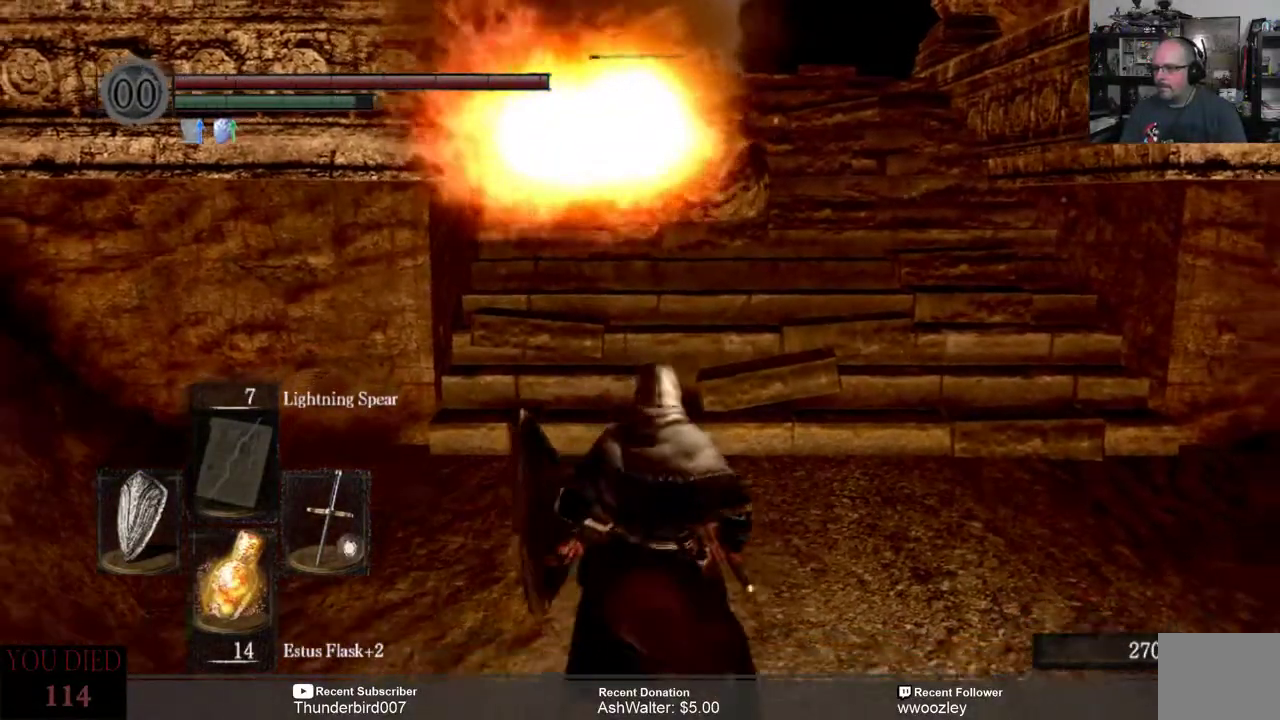
{"buttons": [], "left_stick": "center", "right_stick": "center", "events": [[133, "left_stick", "center"]]}
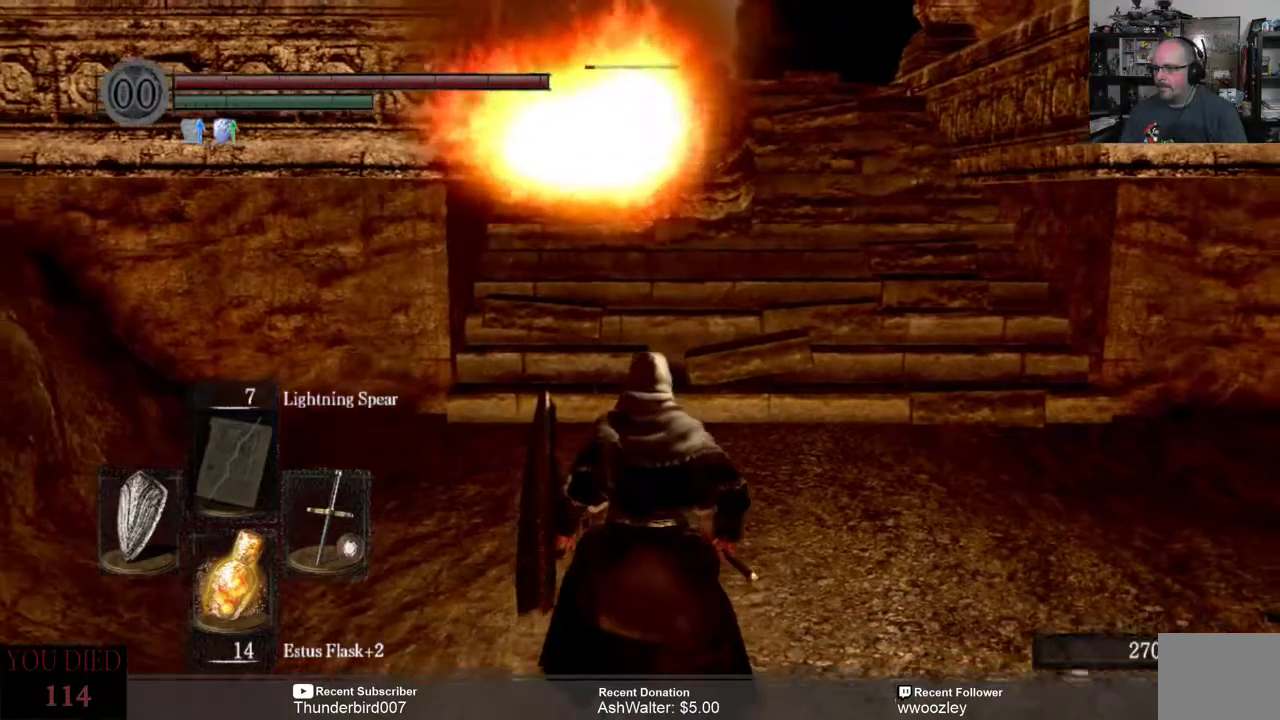
{"buttons": [], "left_stick": "center", "right_stick": "center", "events": []}
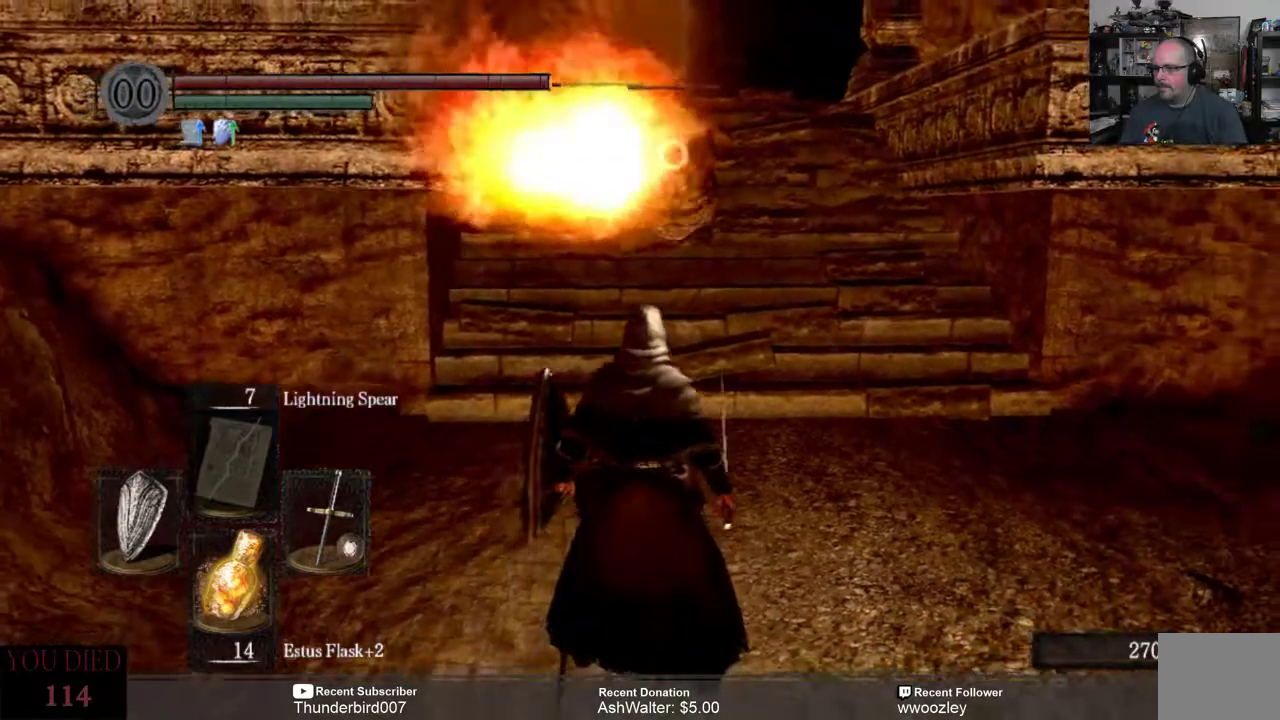
{"buttons": [], "left_stick": "up", "right_stick": "center", "events": [[467, "left_stick", "up"]]}
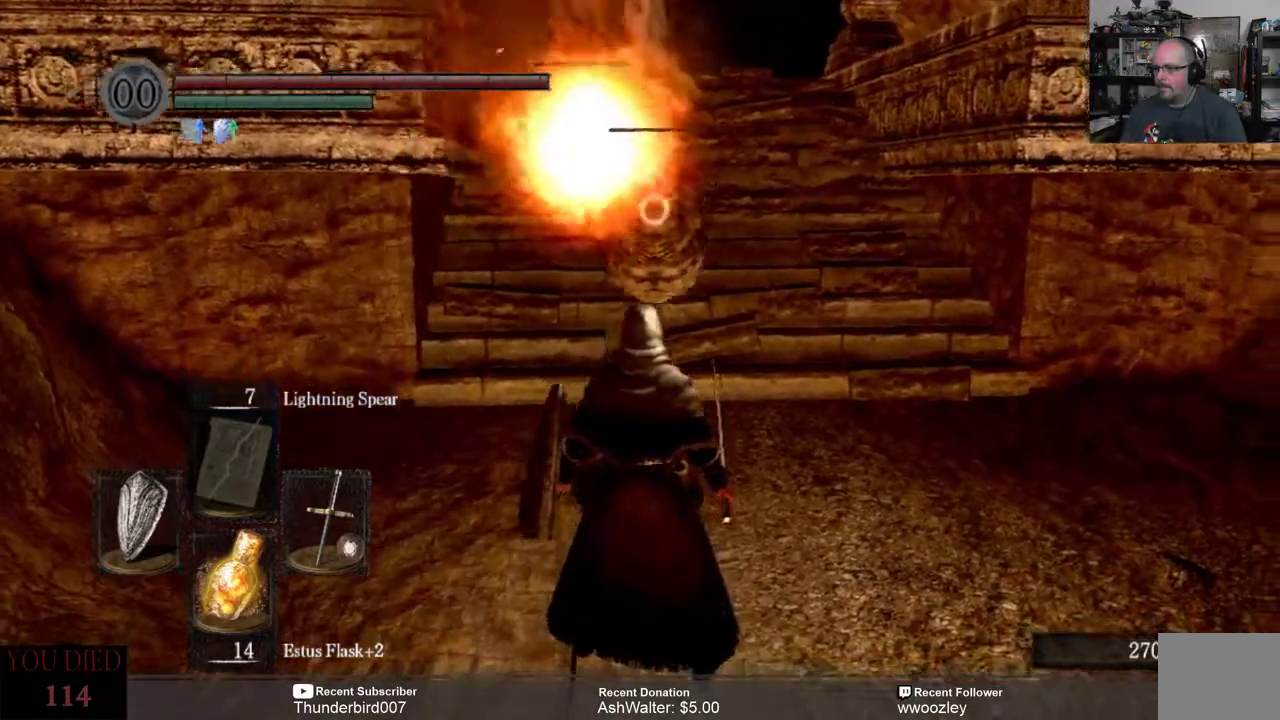
{"buttons": [], "left_stick": "center", "right_stick": "center", "events": [[167, "R2", "down"], [283, "R2", "up"], [300, "left_stick", "center"]]}
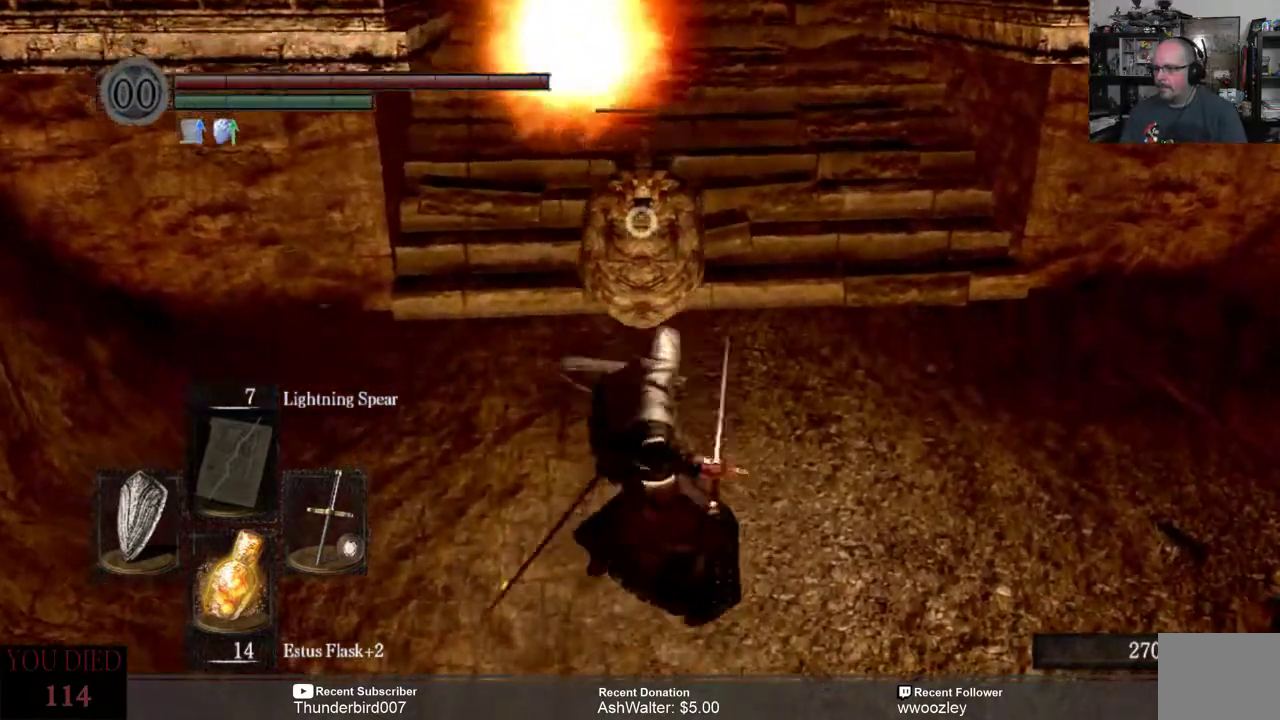
{"buttons": [], "left_stick": "center", "right_stick": "center", "events": []}
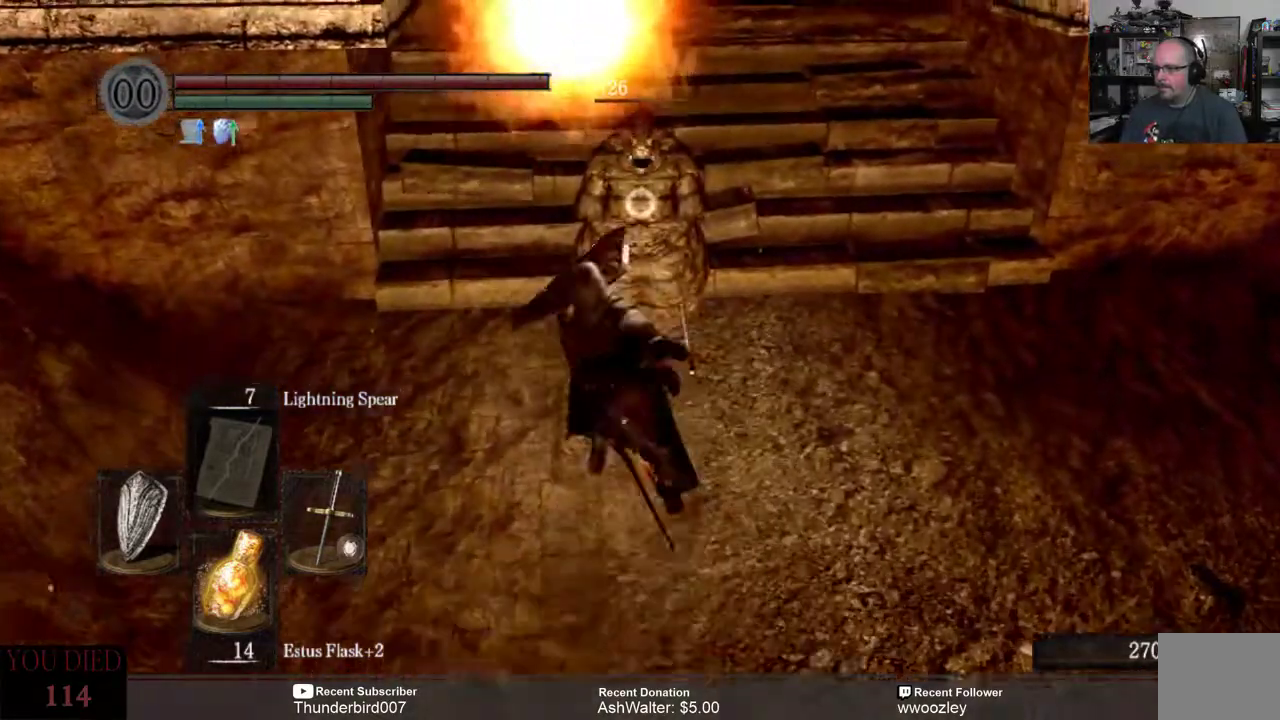
{"buttons": ["R2"], "left_stick": "center", "right_stick": "center", "events": [[367, "R2", "down"]]}
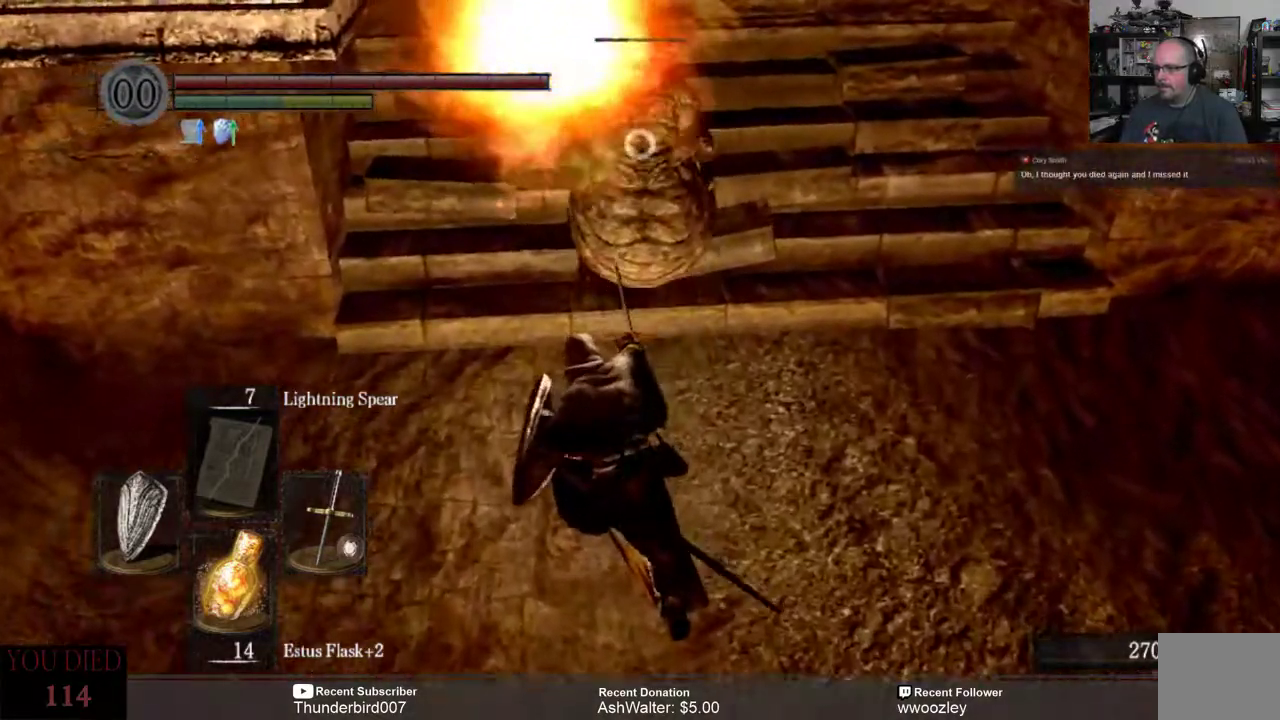
{"buttons": [], "left_stick": "center", "right_stick": "center", "events": [[33, "R2", "up"], [67, "L2", "down"], [283, "L2", "up"]]}
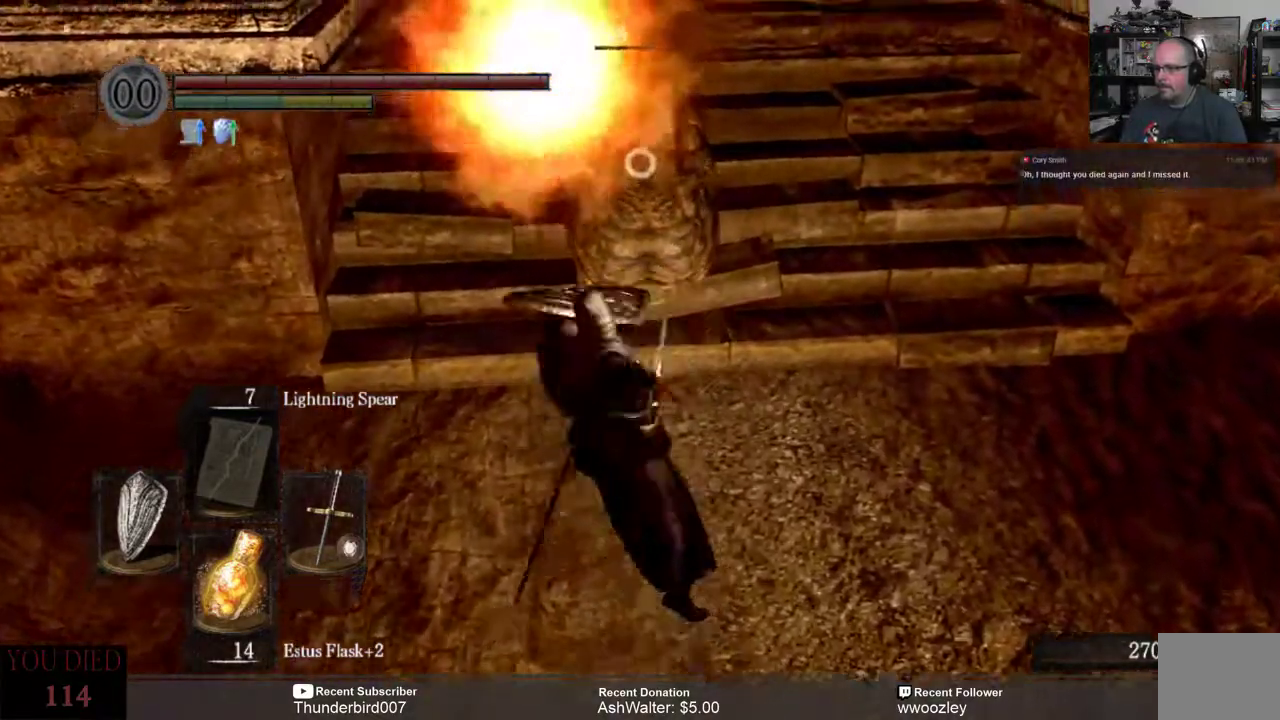
{"buttons": [], "left_stick": "down", "right_stick": "center", "events": [[417, "left_stick", "down"]]}
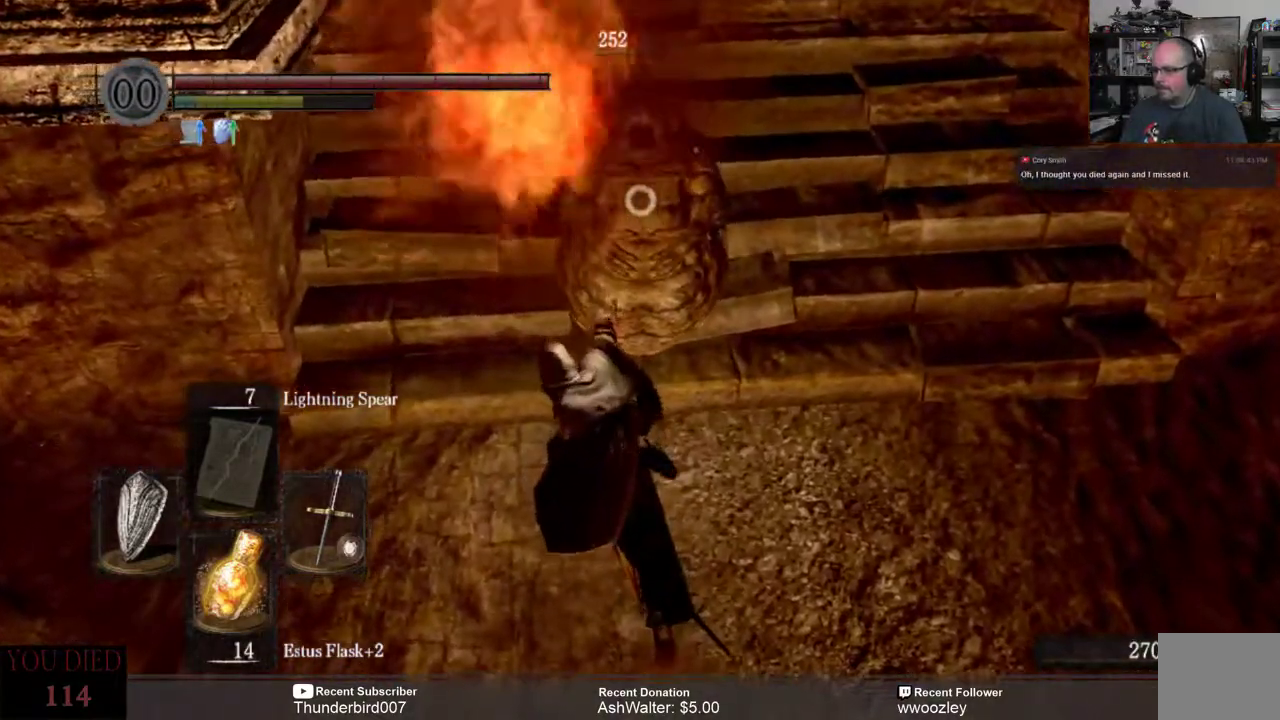
{"buttons": [], "left_stick": "down", "right_stick": "center", "events": []}
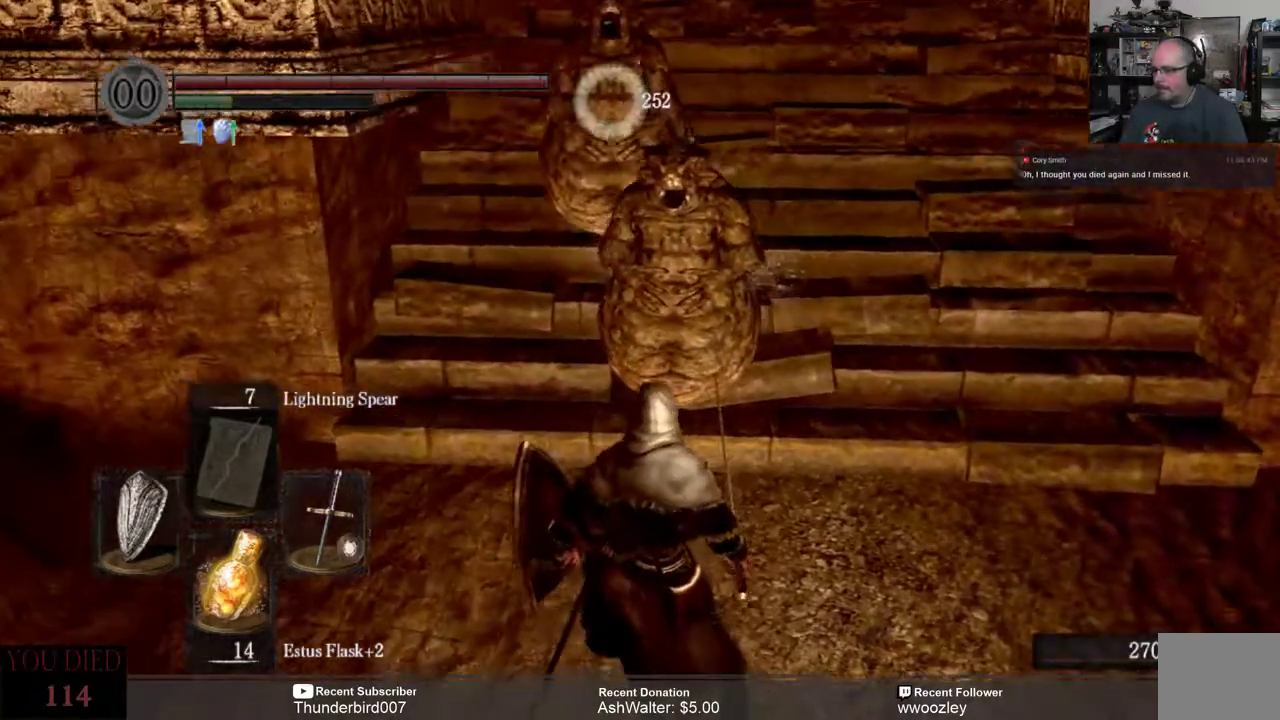
{"buttons": [], "left_stick": "center", "right_stick": "center", "events": [[367, "left_stick", "down-right"], [467, "left_stick", "center"]]}
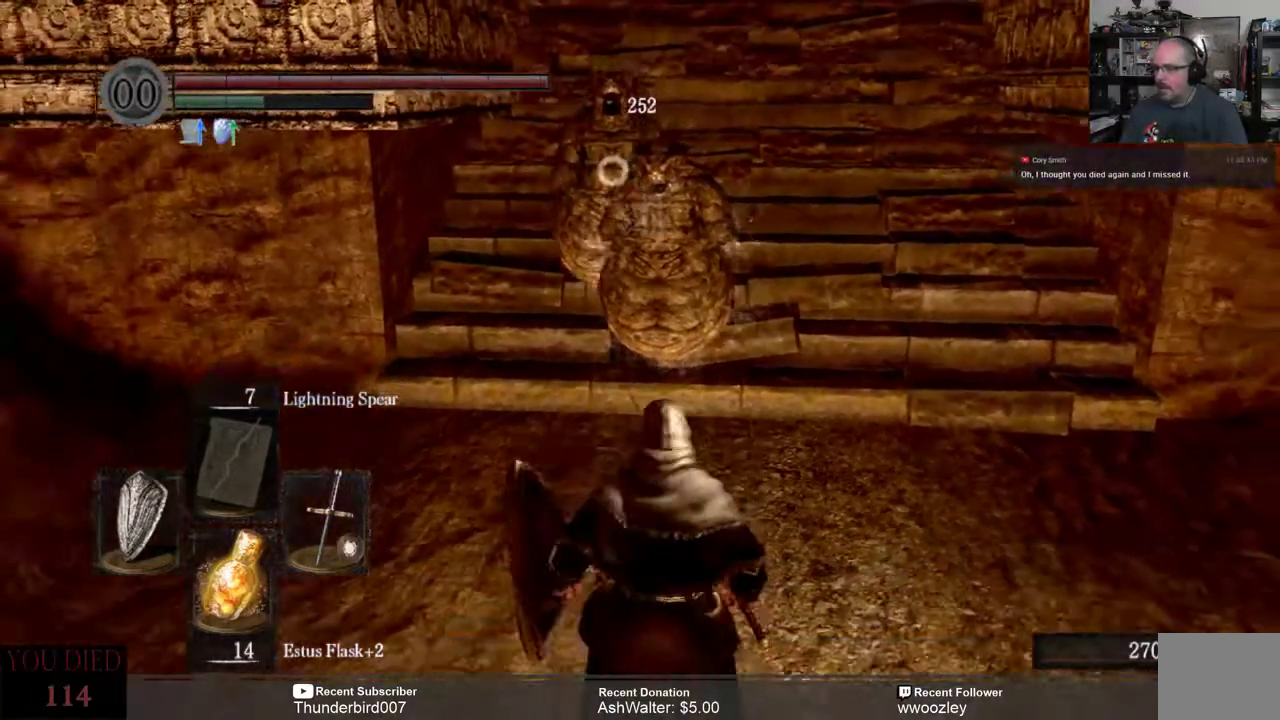
{"buttons": [], "left_stick": "center", "right_stick": "center", "events": [[167, "left_stick", "up"], [283, "R2", "down"], [417, "R2", "up"], [433, "left_stick", "center"]]}